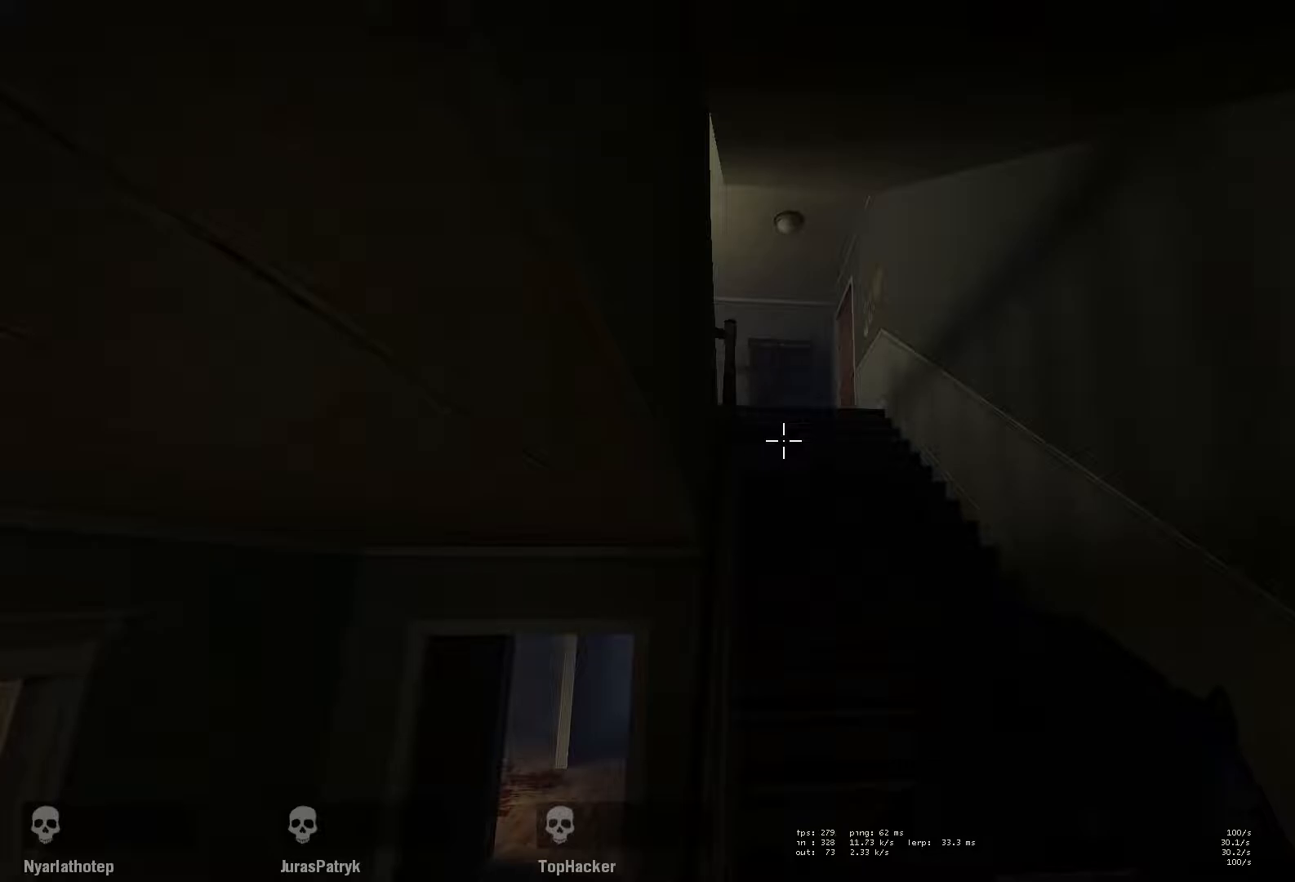
Gameplay with keyboard and mouse; each line is a JSON object with the keys and mouse buttons held at the frame after it. "events" lists presses ("down") and releases ("up") of "a", "ctrl", "d", "e", "f", "q", "r", "s", "shift", "space", "tab", "w", "mouse_left", "mouse_wheel" and "mouse_right" between this image and that frame as [ms after this image, input, new state], when the widget could be followed in between. "mouse_left", "mouse_wheel", "mouse_right" = the "left", "wheel", "right" buttons of the "mouse" list. No other keys are recorded. "wheel" means that the mouse wheel is clicked or scrolled. Mouse movement is not recorded.
{"keys": [], "mouse": ["left"], "events": [[467, "mouse_left", "down"]]}
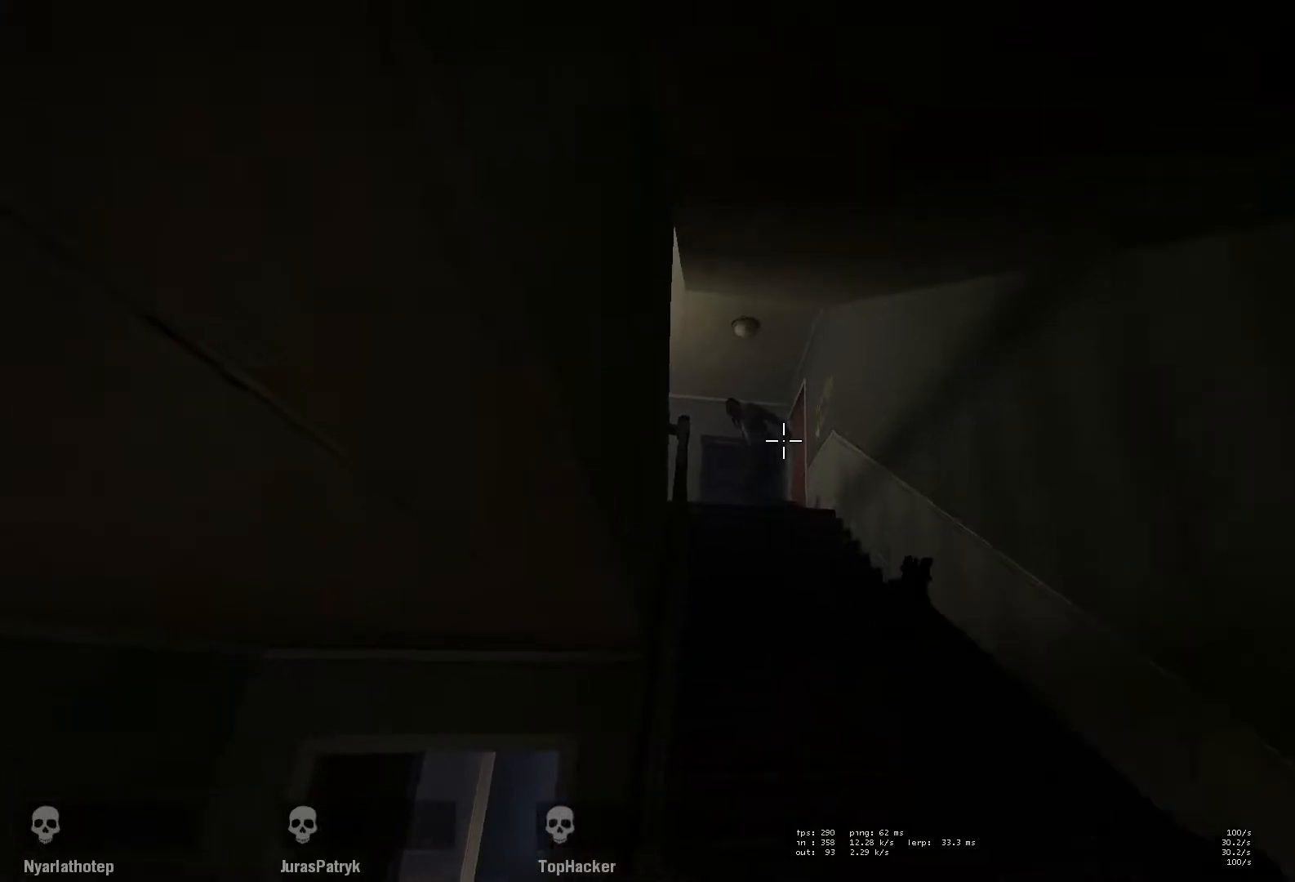
{"keys": [], "mouse": ["left"], "events": [[100, "mouse_left", "up"], [233, "mouse_left", "down"], [400, "mouse_left", "up"], [483, "mouse_left", "down"]]}
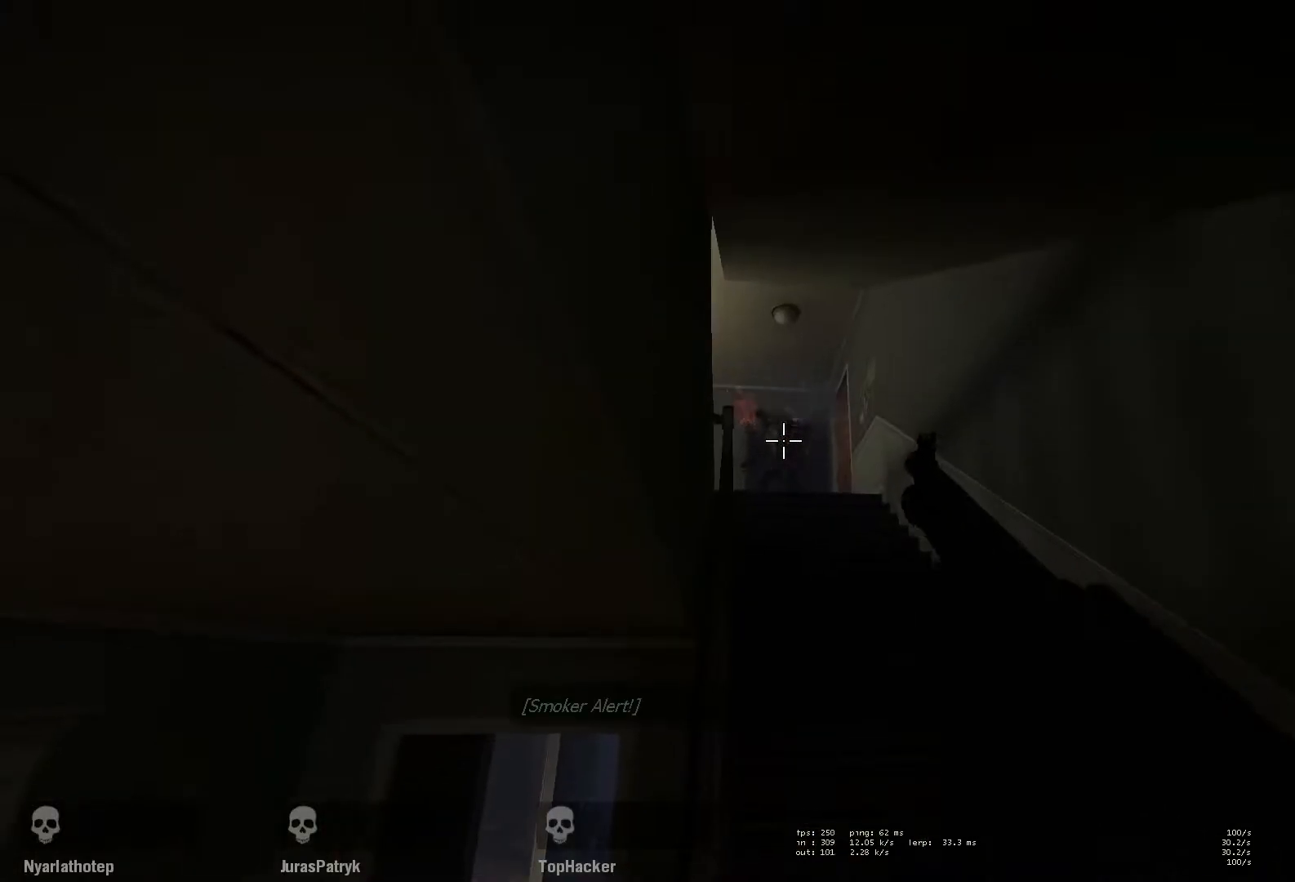
{"keys": [], "mouse": [], "events": [[167, "mouse_left", "up"], [250, "mouse_left", "down"], [433, "mouse_left", "up"]]}
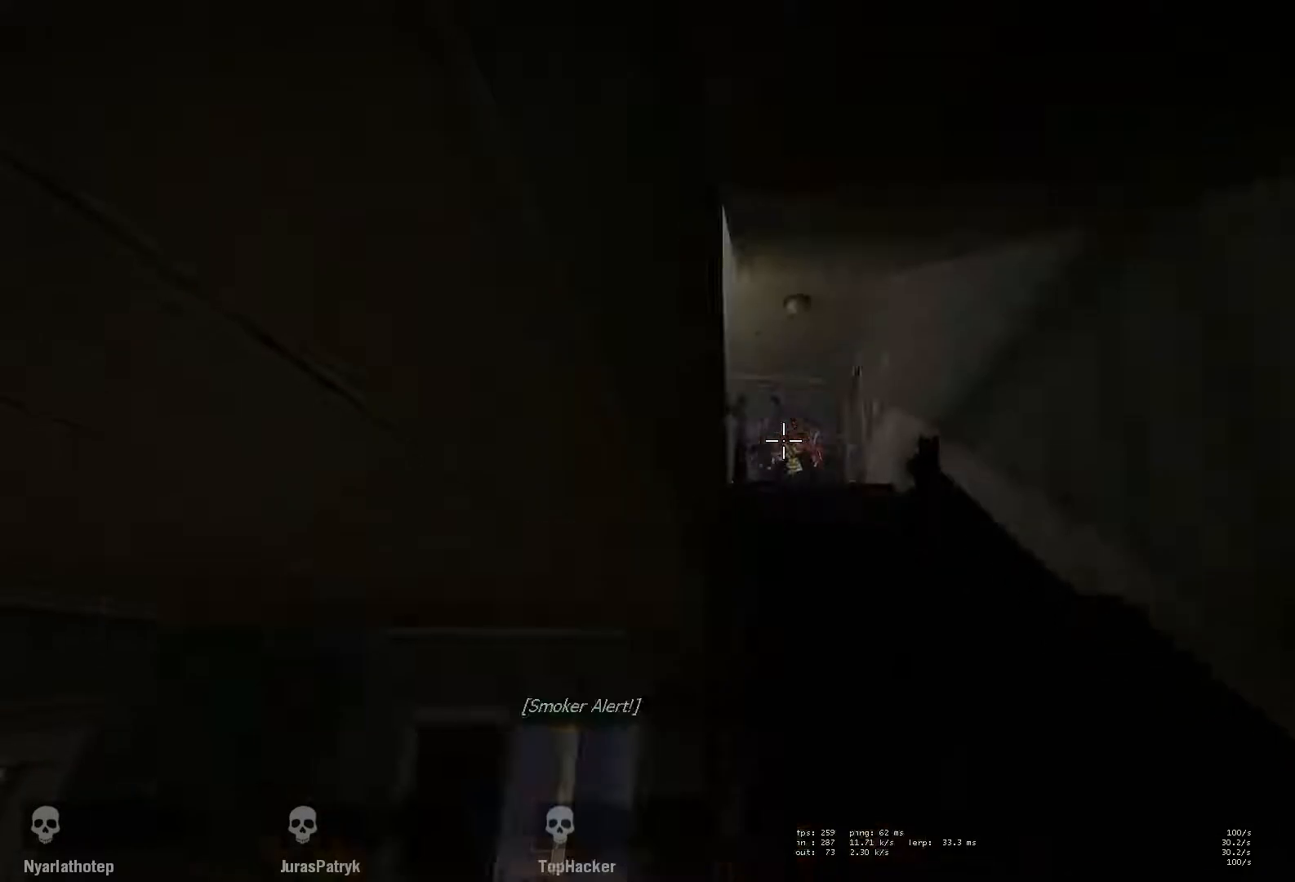
{"keys": [], "mouse": [], "events": [[50, "mouse_left", "down"], [183, "mouse_left", "up"], [367, "r", "down"], [450, "r", "up"]]}
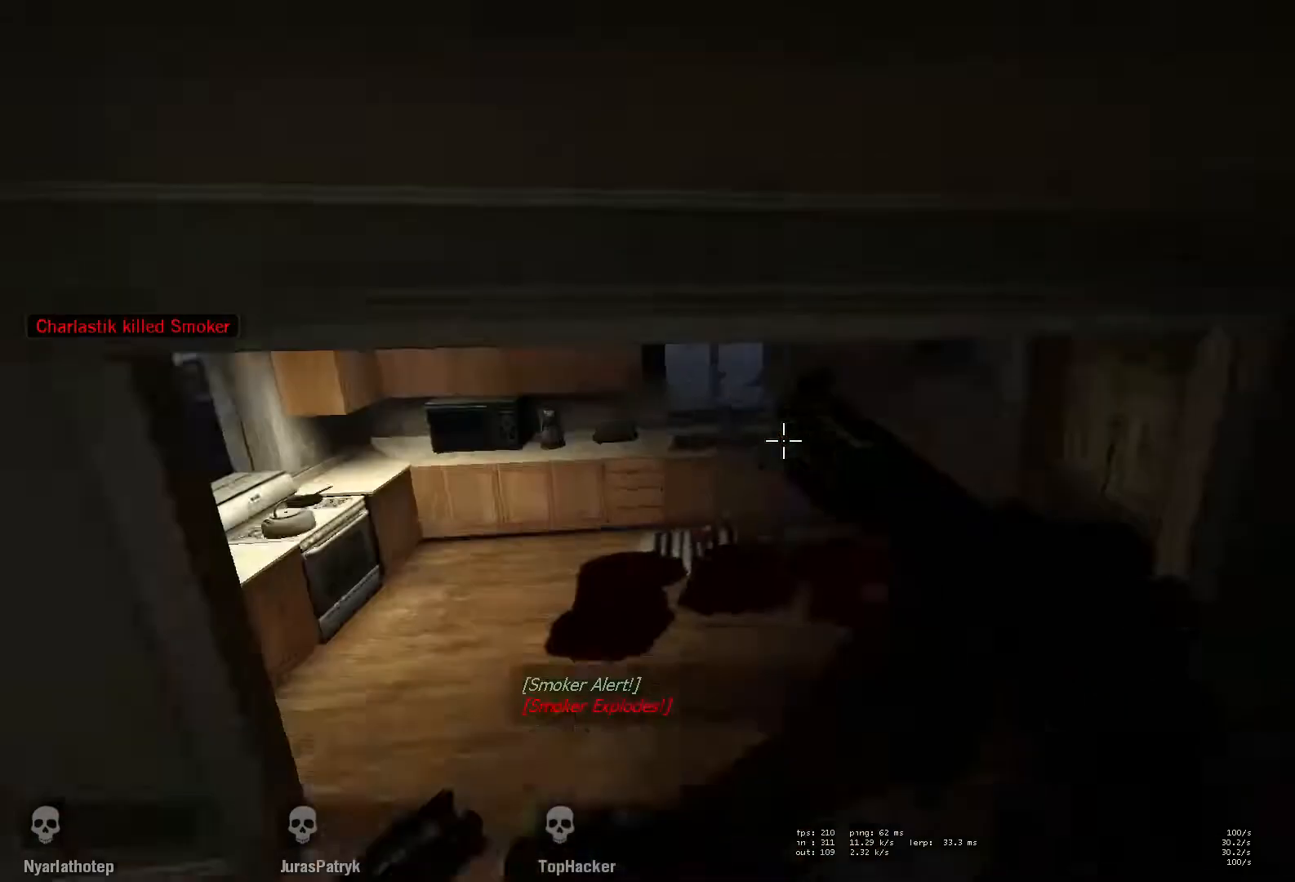
{"keys": [], "mouse": [], "events": [[17, "r", "down"], [100, "r", "up"], [167, "r", "down"], [267, "r", "up"]]}